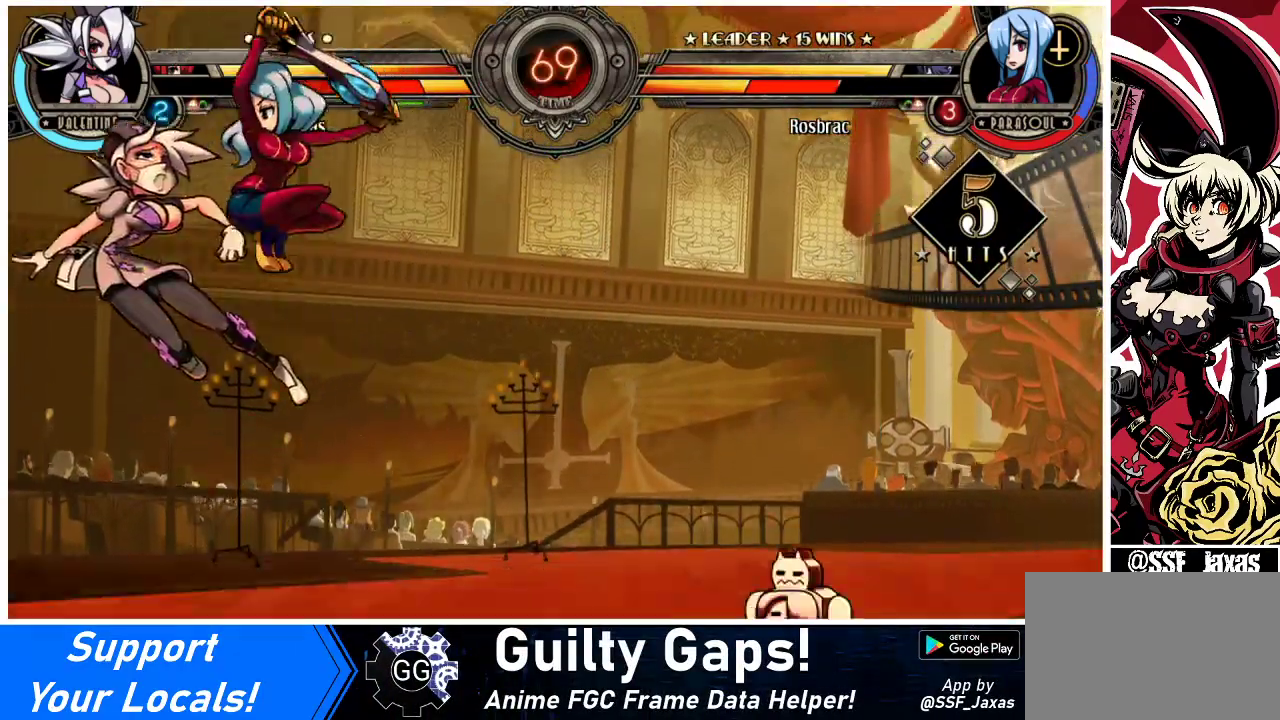
Gameplay with a controller (arcade stick); each line is a JSON object with the inputs held at the frame after it. "events" lists button and stick changes between this image and that frame as [ms after this image, input, new state], when the widget could be followed in between. Not read: L3 R3 other_buttons.
{"buttons": ["SQUARE", "DPAD_LEFT"], "events": [[100, "DPAD_RIGHT", "up"], [100, "SQUARE", "up"], [133, "DPAD_LEFT", "down"], [233, "SQUARE", "down"]]}
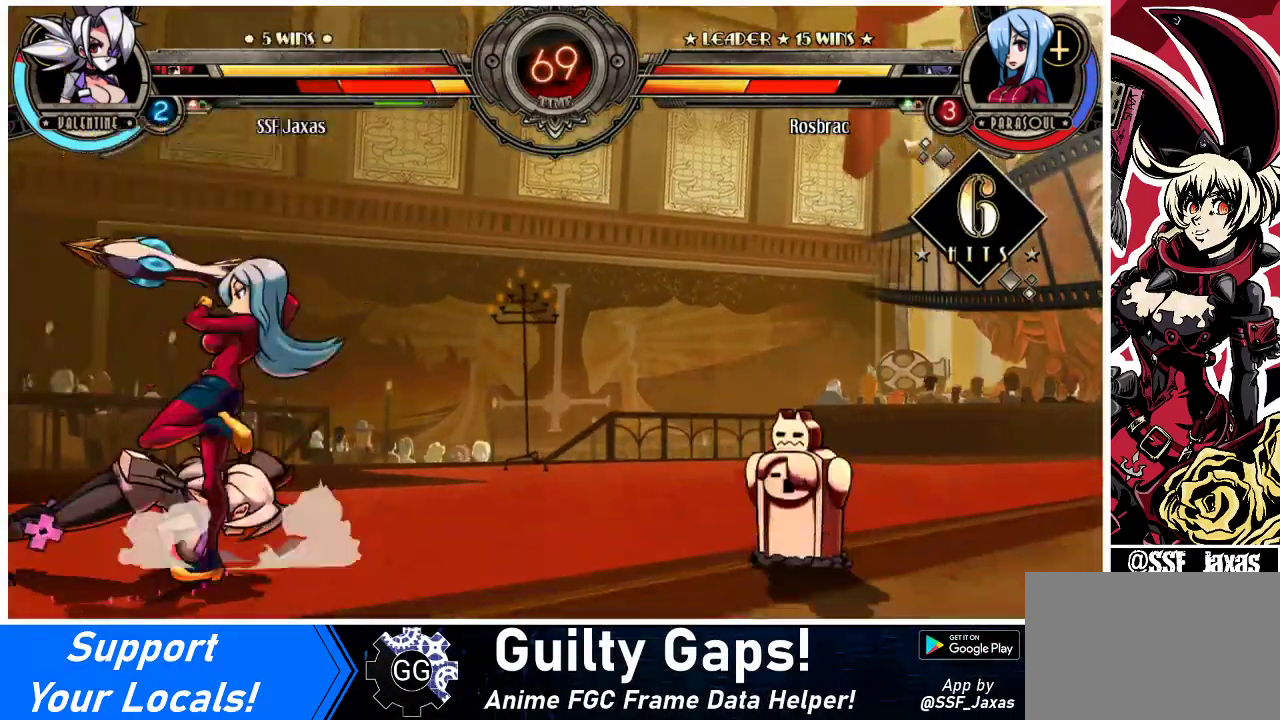
{"buttons": ["DPAD_LEFT"], "events": [[367, "SQUARE", "up"]]}
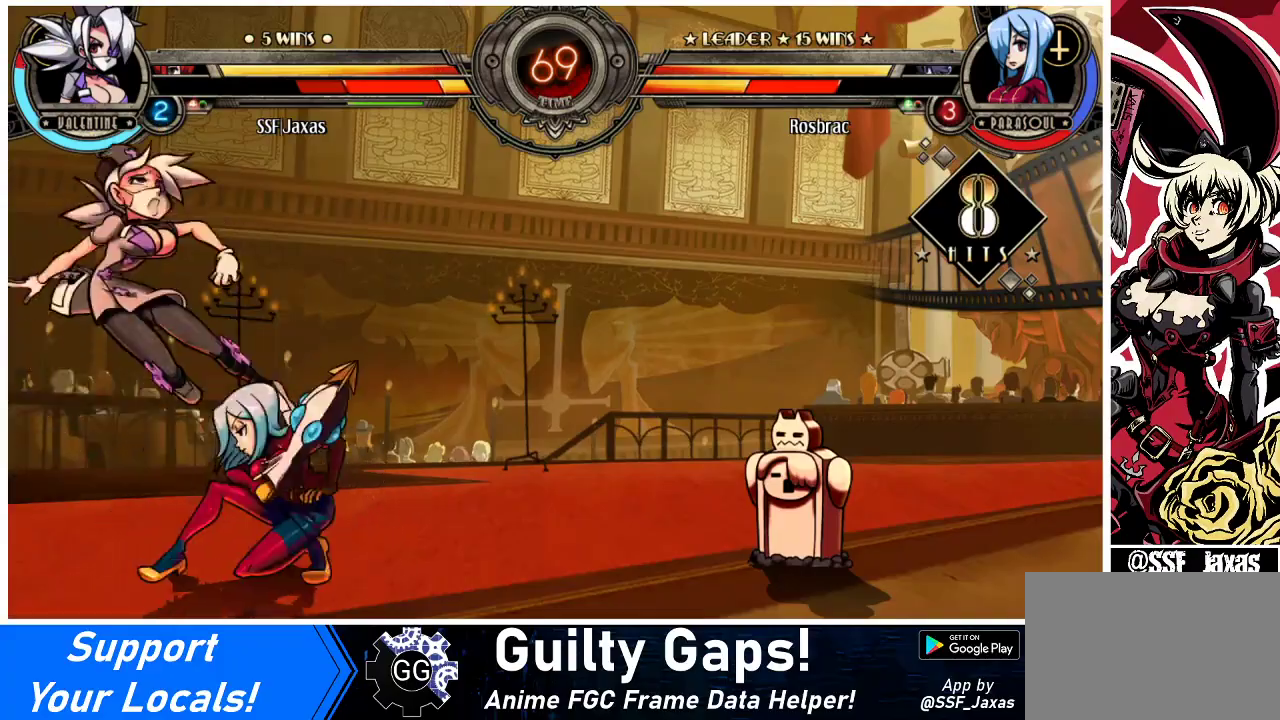
{"buttons": ["DPAD_LEFT"], "events": [[33, "SQUARE", "down"], [233, "SQUARE", "up"], [300, "SQUARE", "down"], [467, "SQUARE", "up"]]}
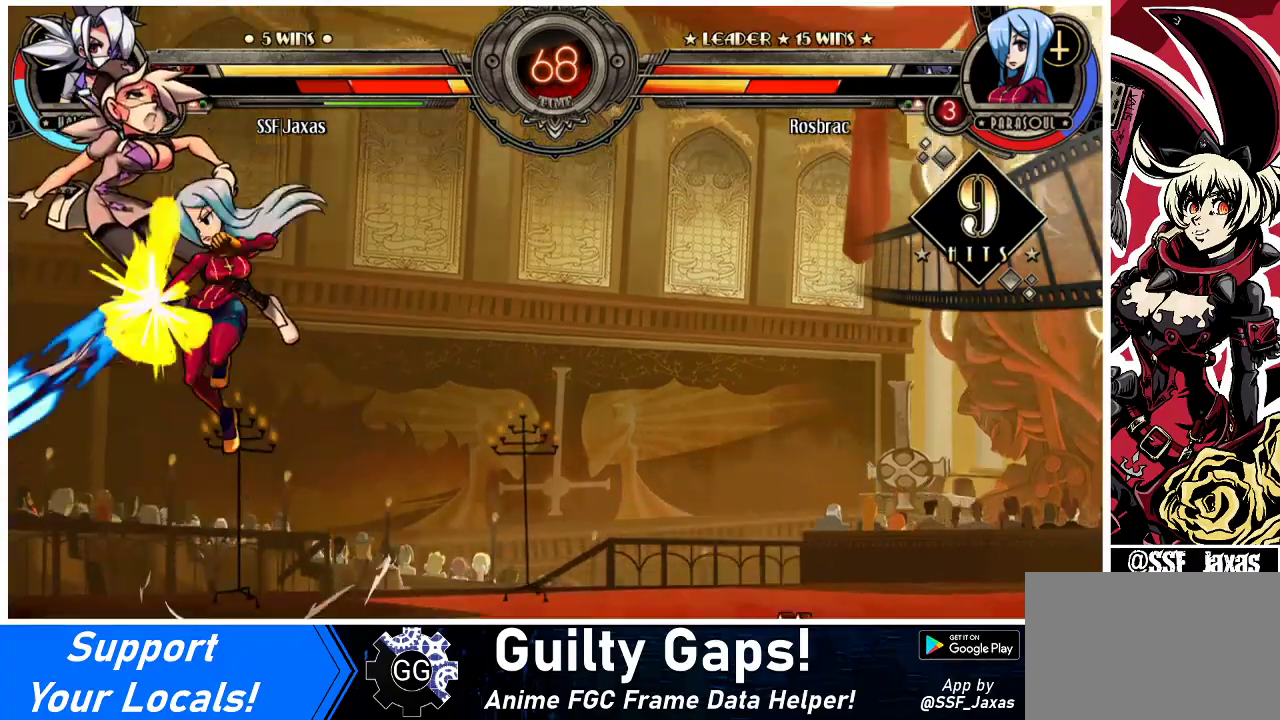
{"buttons": ["SQUARE", "TRIANGLE", "DPAD_LEFT"], "events": [[100, "SQUARE", "down"], [100, "TRIANGLE", "down"], [300, "TRIANGLE", "up"], [367, "SQUARE", "up"], [400, "TRIANGLE", "down"], [433, "SQUARE", "down"]]}
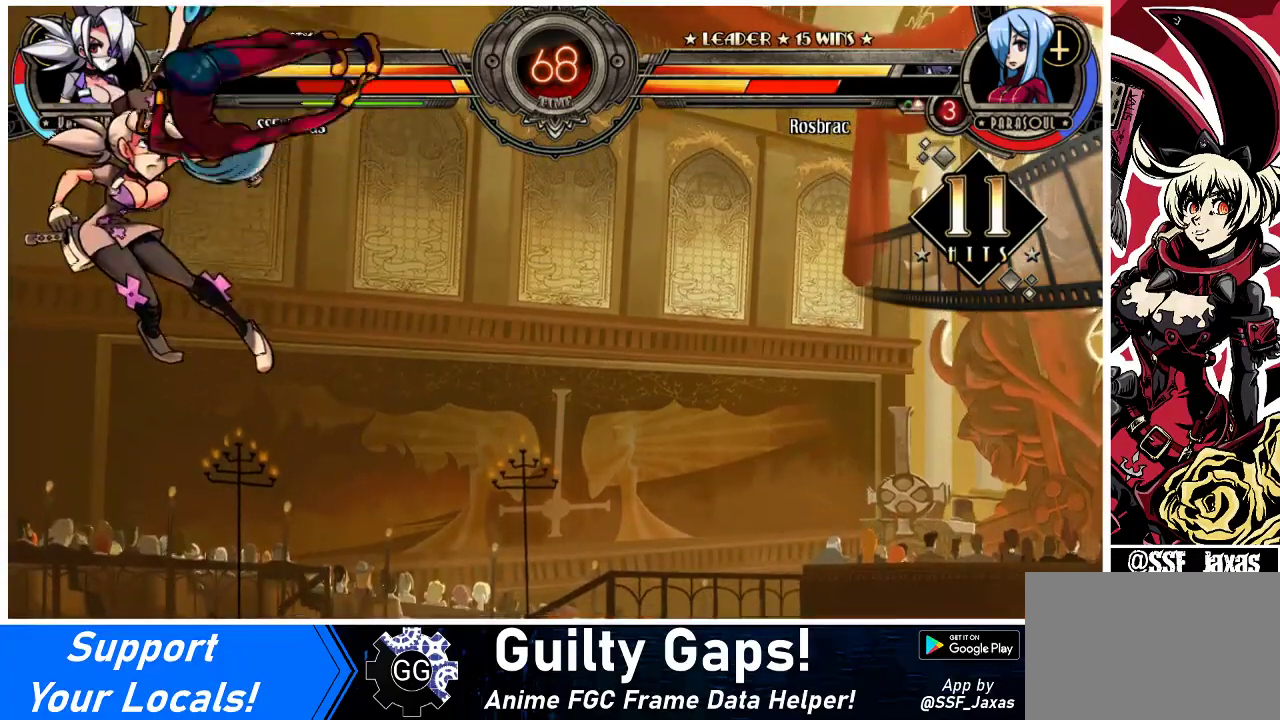
{"buttons": ["DPAD_LEFT"], "events": [[33, "SQUARE", "up"], [33, "TRIANGLE", "up"], [100, "SQUARE", "down"], [100, "TRIANGLE", "down"], [200, "TRIANGLE", "up"], [233, "SQUARE", "up"], [300, "SQUARE", "down"], [300, "TRIANGLE", "down"], [433, "TRIANGLE", "up"], [467, "SQUARE", "up"]]}
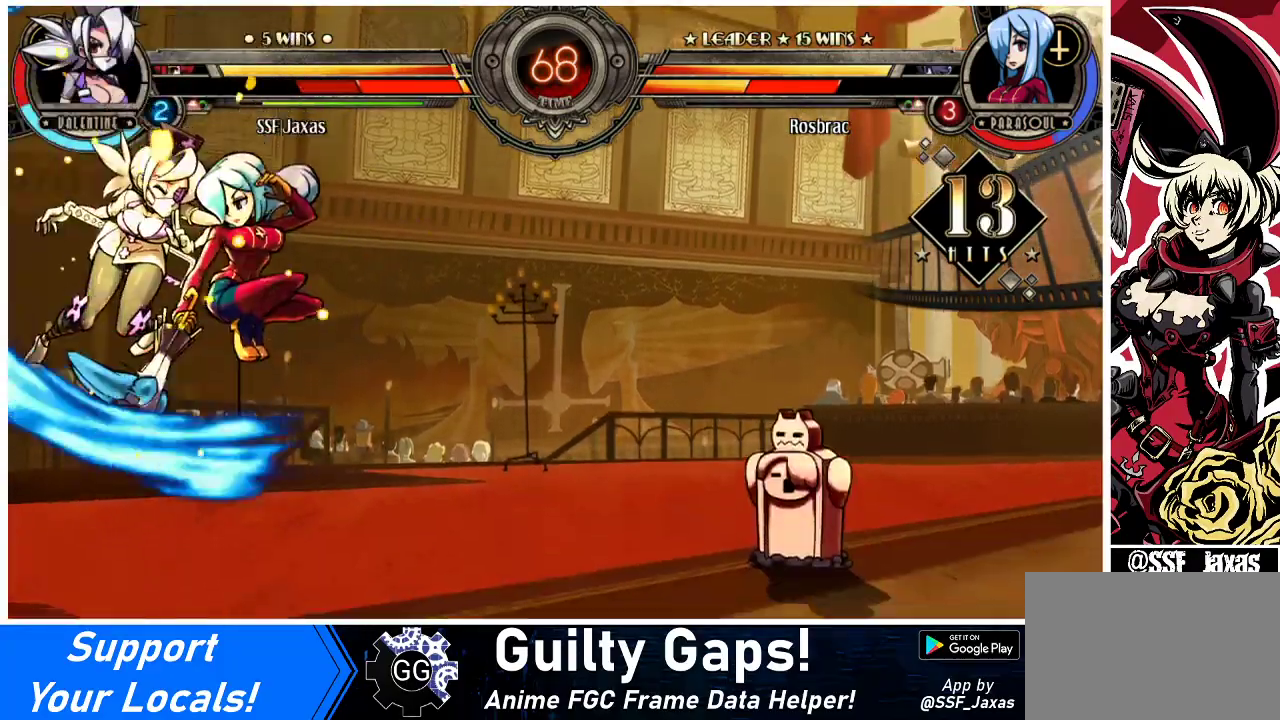
{"buttons": ["CROSS", "SQUARE", "TRIANGLE", "DPAD_LEFT"], "events": [[100, "SQUARE", "down"], [100, "TRIANGLE", "down"], [233, "SQUARE", "up"], [233, "TRIANGLE", "up"], [300, "R1", "down"], [300, "TRIANGLE", "down"], [333, "SQUARE", "down"], [467, "CROSS", "down"], [500, "R1", "up"]]}
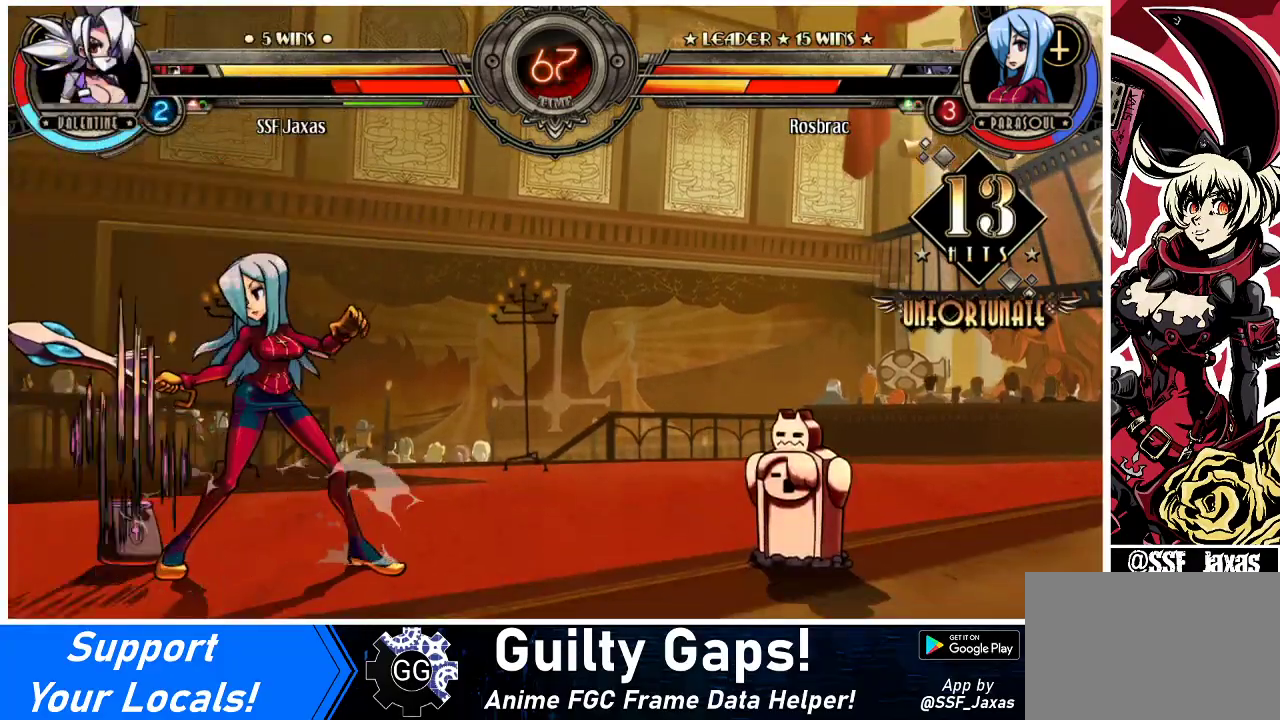
{"buttons": ["CROSS", "SQUARE", "DPAD_LEFT"], "events": [[67, "SQUARE", "up"], [67, "TRIANGLE", "up"], [100, "CROSS", "up"], [433, "CROSS", "down"], [433, "SQUARE", "down"]]}
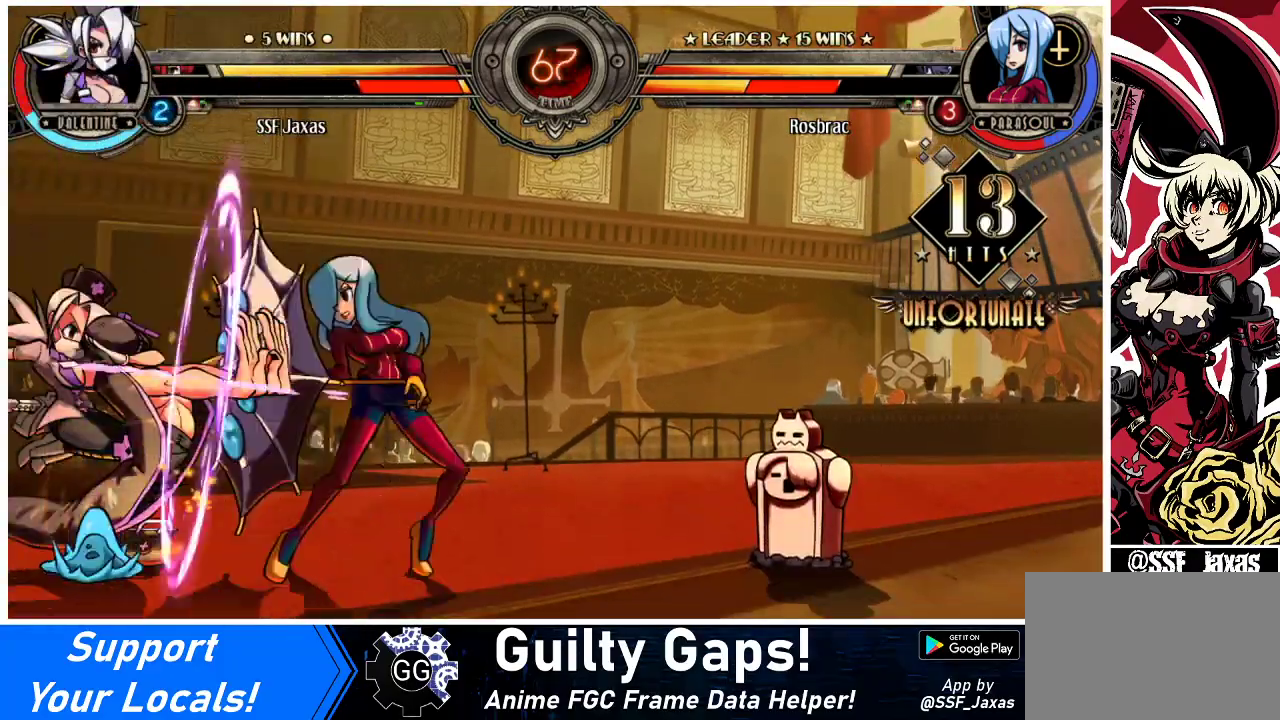
{"buttons": ["DPAD_DOWN", "DPAD_LEFT"], "events": [[33, "CROSS", "up"], [33, "SQUARE", "up"], [400, "DPAD_DOWN", "down"]]}
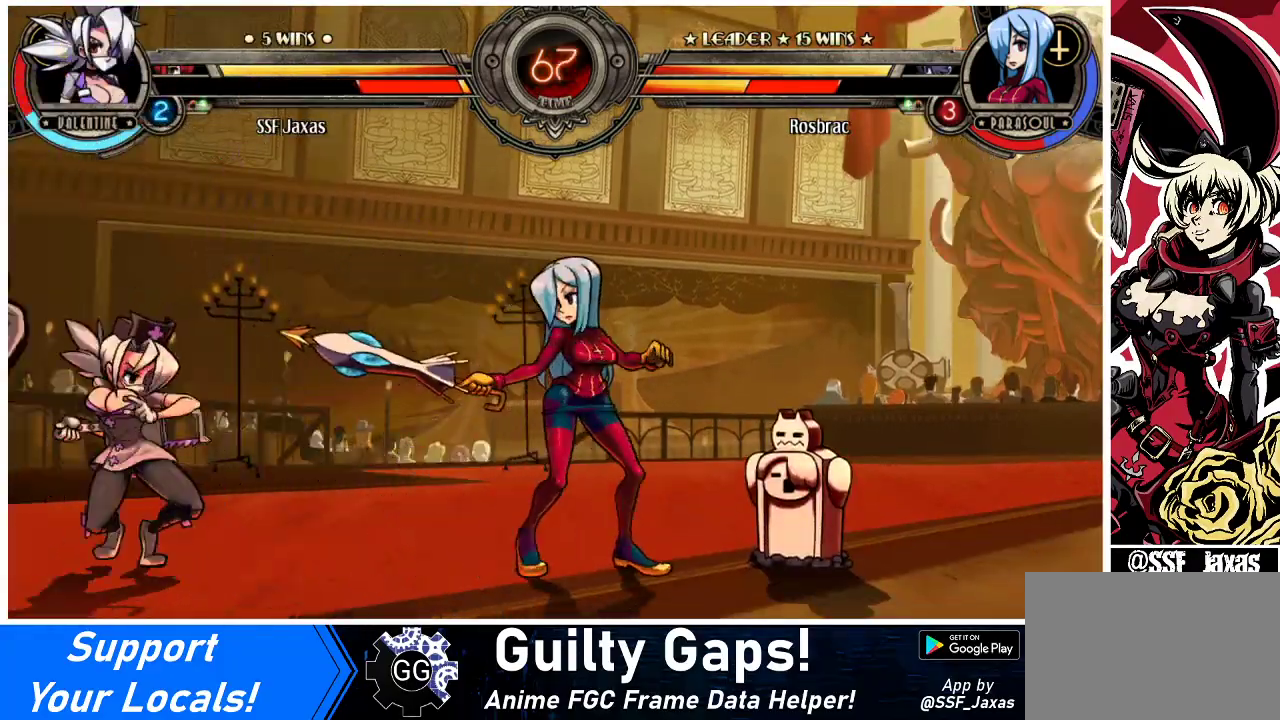
{"buttons": ["DPAD_LEFT"], "events": [[333, "DPAD_DOWN", "up"]]}
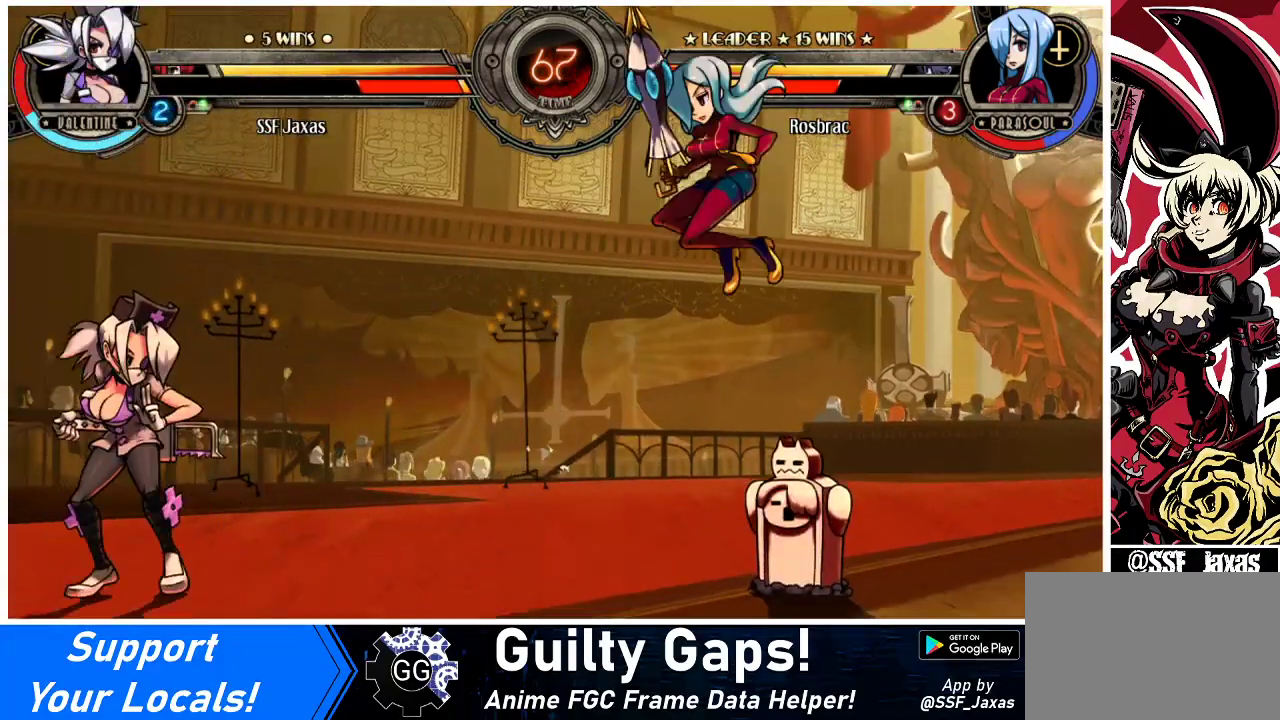
{"buttons": [], "events": [[100, "DPAD_LEFT", "up"], [133, "DPAD_DOWN", "down"], [200, "DPAD_RIGHT", "down"], [233, "DPAD_DOWN", "up"], [267, "CIRCLE", "down"], [267, "R2", "down"], [300, "CIRCLE", "up"], [300, "DPAD_RIGHT", "up"], [300, "R2", "up"]]}
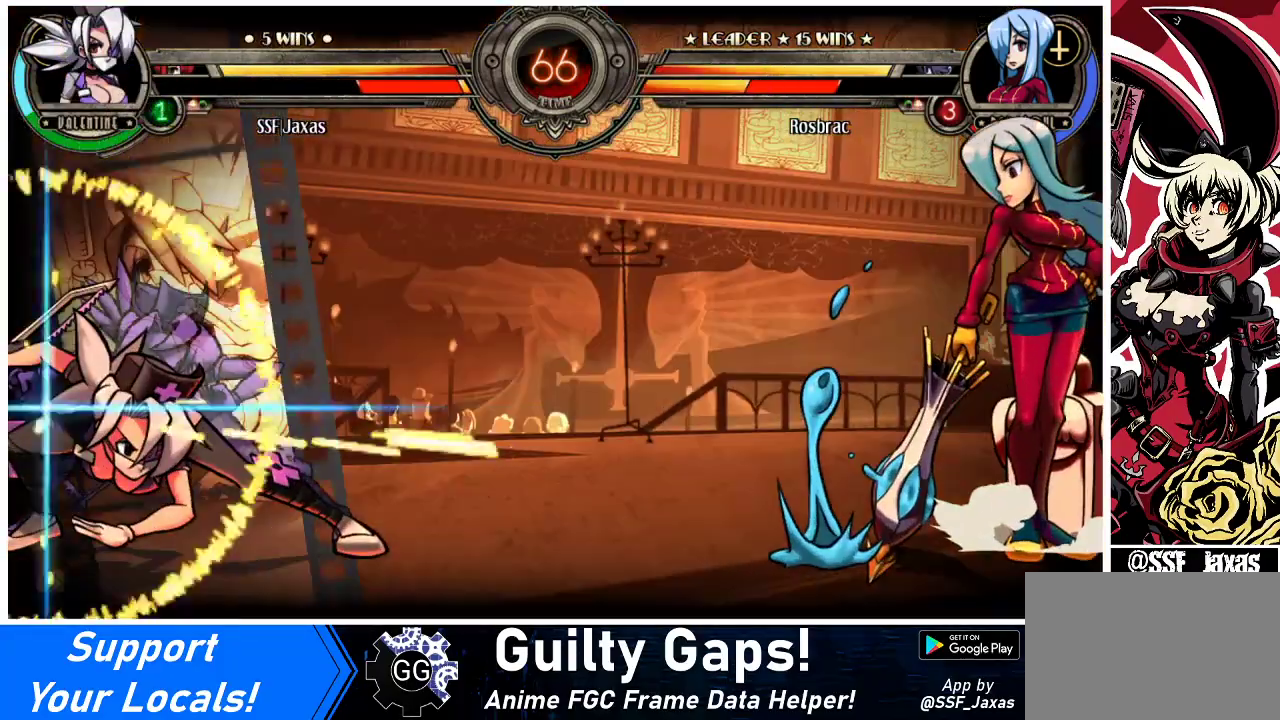
{"buttons": [], "events": []}
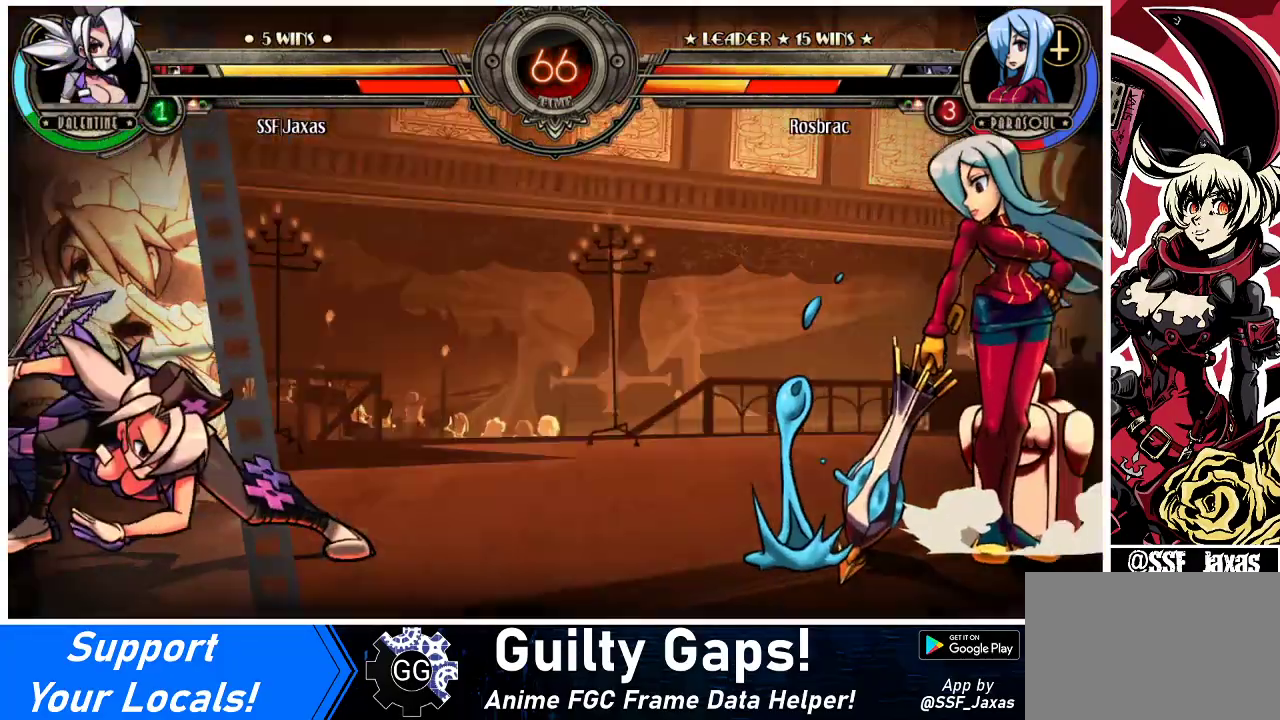
{"buttons": [], "events": []}
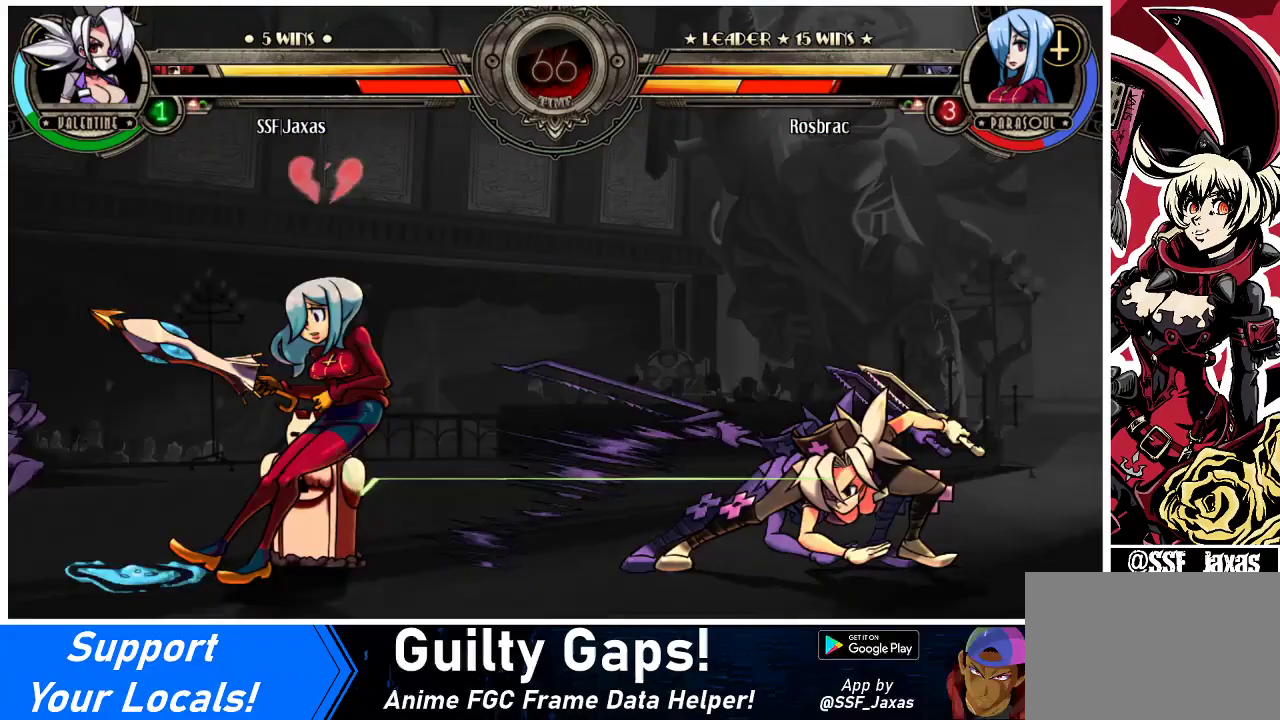
{"buttons": [], "events": [[233, "DPAD_UP", "down"], [300, "DPAD_UP", "up"]]}
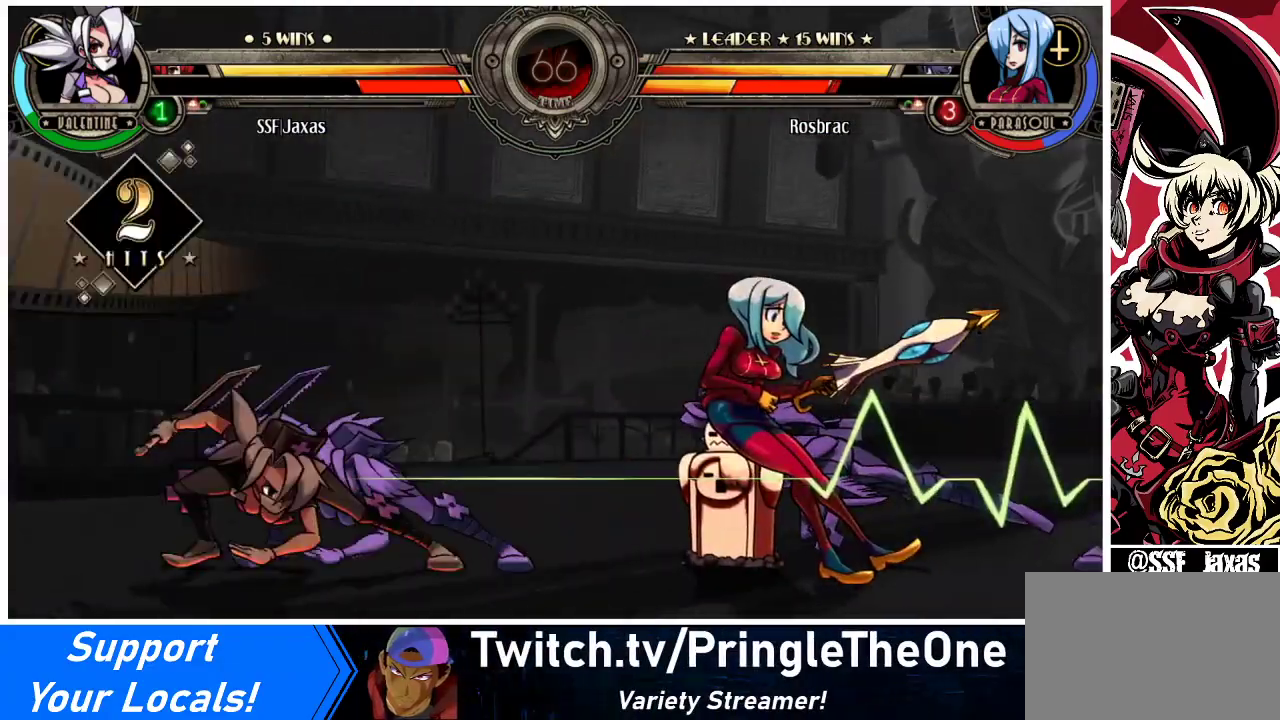
{"buttons": [], "events": []}
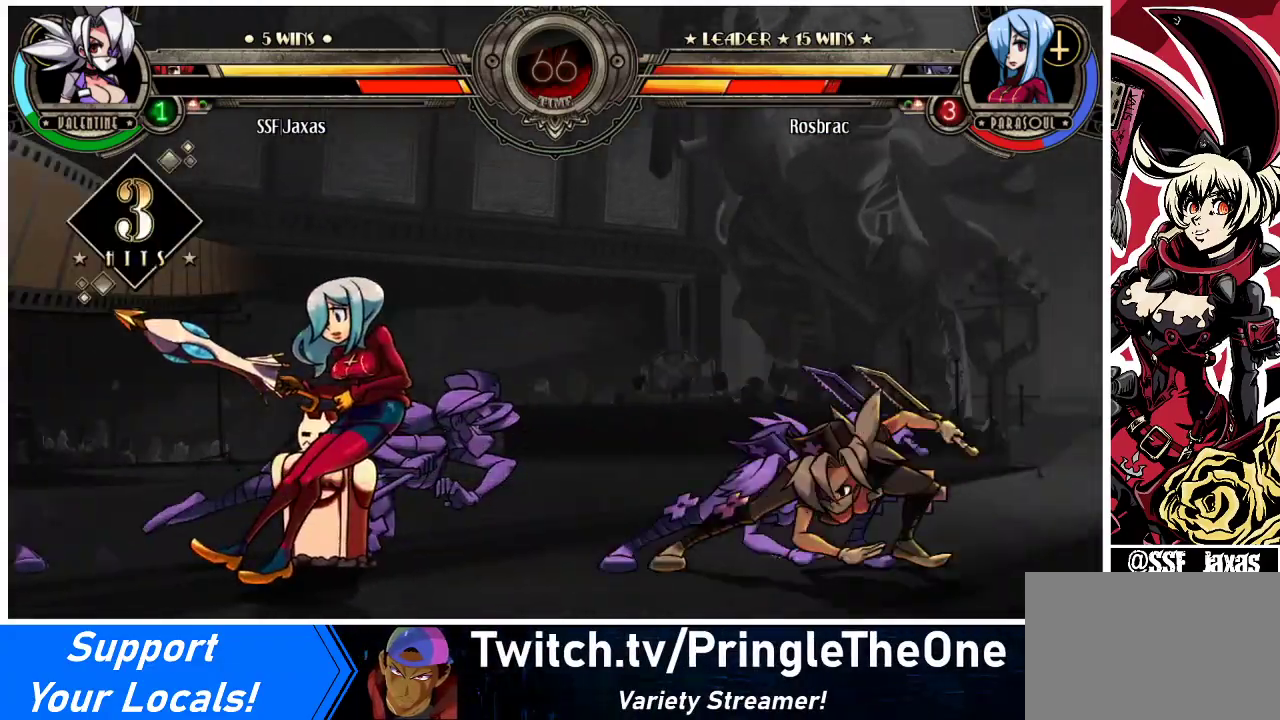
{"buttons": [], "events": []}
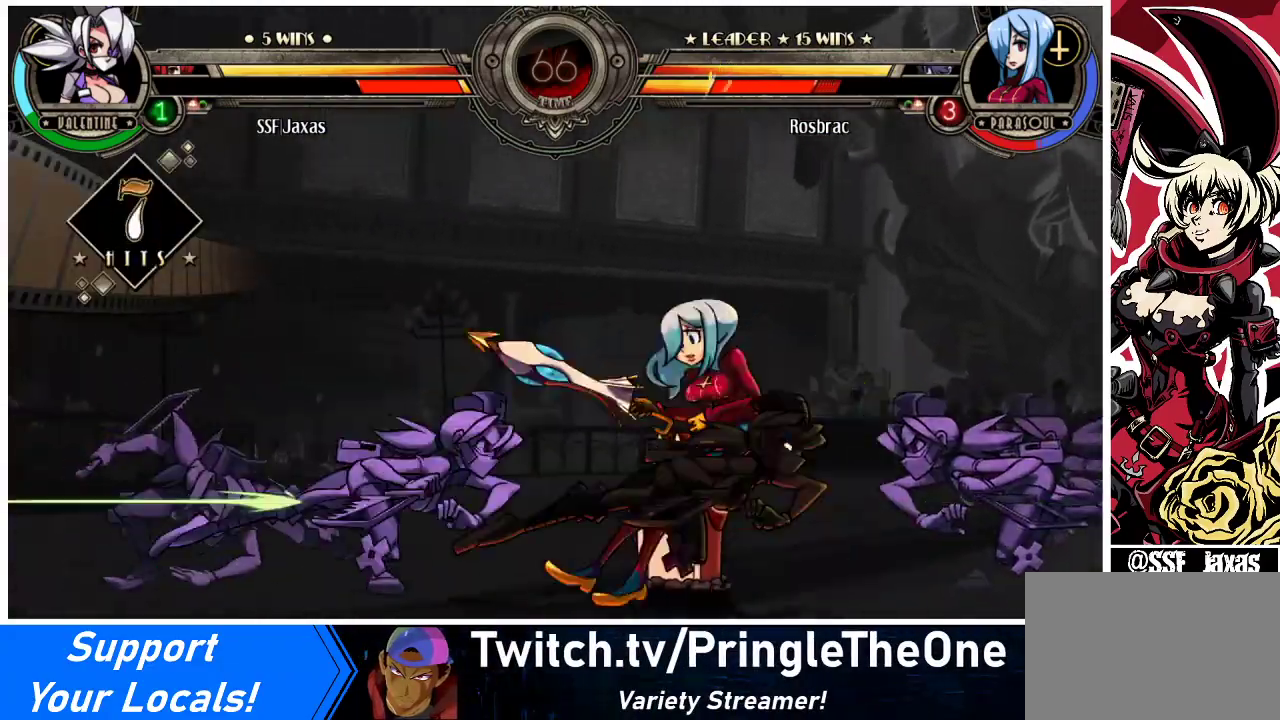
{"buttons": [], "events": []}
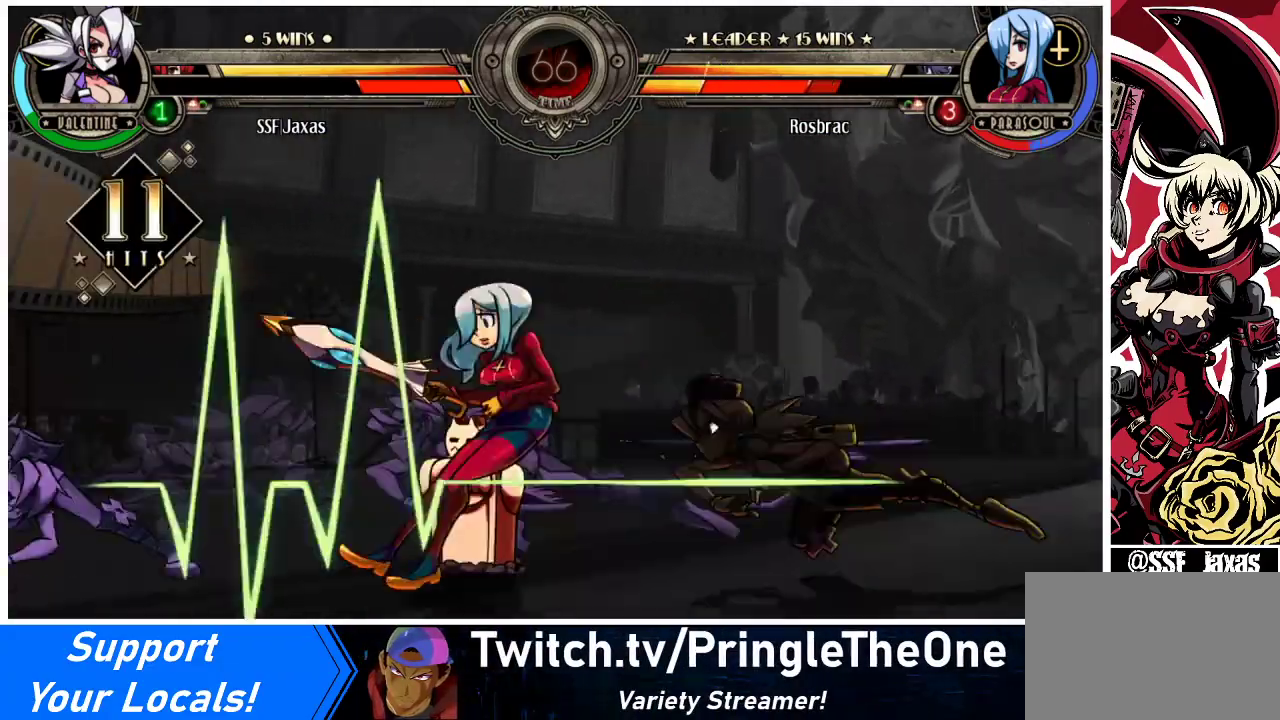
{"buttons": [], "events": []}
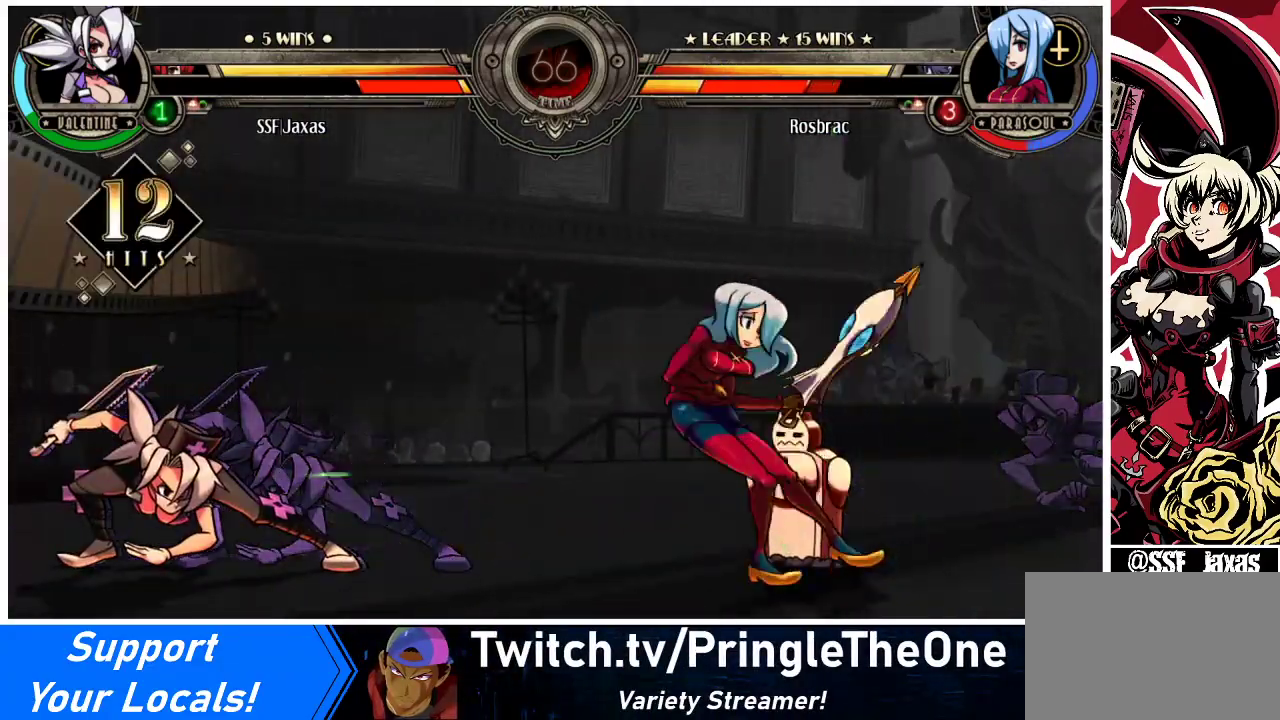
{"buttons": ["DPAD_DOWN"], "events": [[500, "DPAD_DOWN", "down"]]}
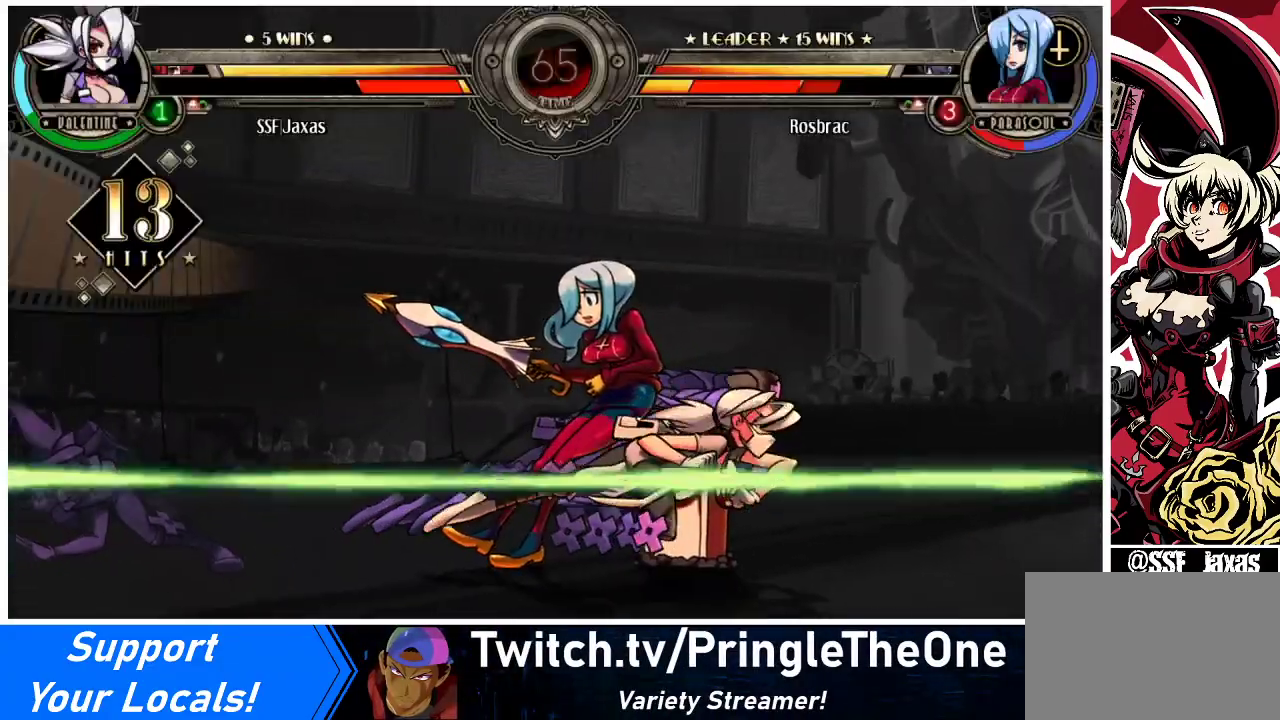
{"buttons": [], "events": [[67, "DPAD_LEFT", "down"], [100, "SQUARE", "down"], [100, "TRIANGLE", "down"], [133, "DPAD_DOWN", "up"], [200, "DPAD_LEFT", "up"], [200, "SQUARE", "up"], [200, "TRIANGLE", "up"], [333, "DPAD_DOWN", "down"], [400, "DPAD_LEFT", "down"], [433, "DPAD_DOWN", "up"], [433, "SQUARE", "down"], [433, "TRIANGLE", "down"], [467, "TRIANGLE", "up"], [500, "DPAD_LEFT", "up"], [500, "SQUARE", "up"]]}
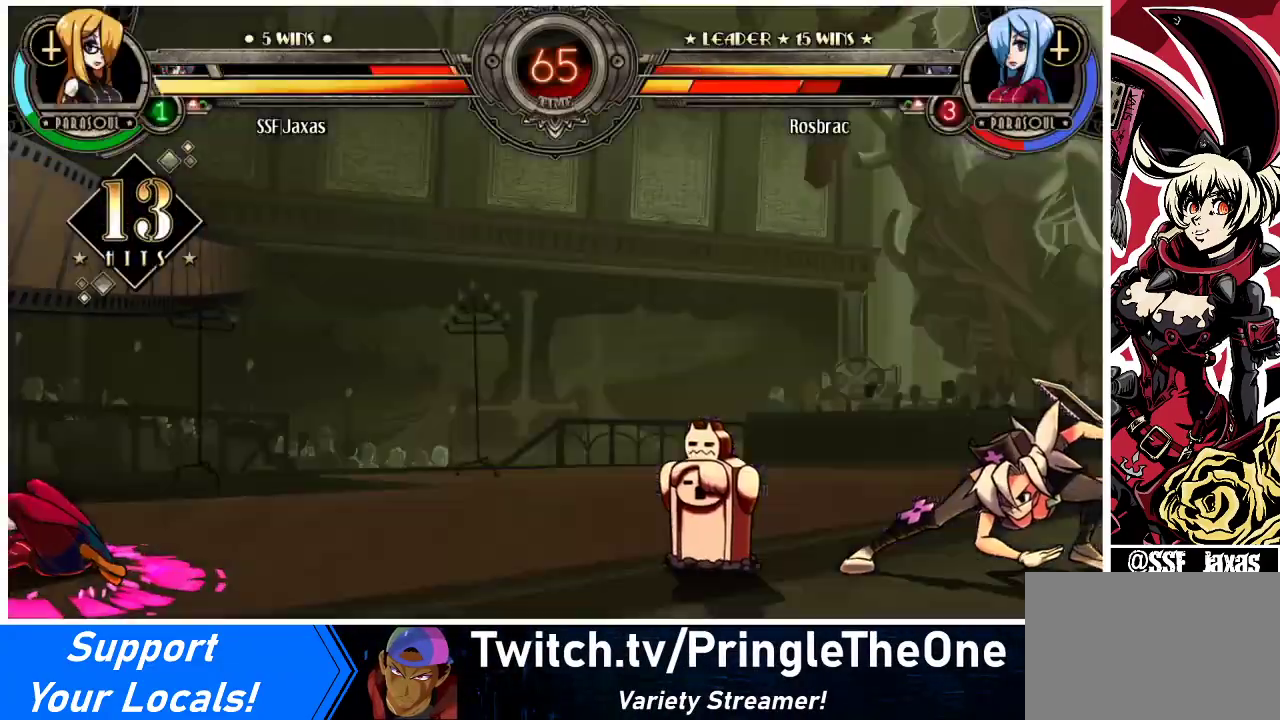
{"buttons": [], "events": [[100, "DPAD_DOWN", "down"], [133, "DPAD_LEFT", "down"], [167, "DPAD_DOWN", "up"], [167, "SQUARE", "down"], [167, "TRIANGLE", "down"], [200, "TRIANGLE", "up"], [233, "DPAD_LEFT", "up"], [233, "SQUARE", "up"]]}
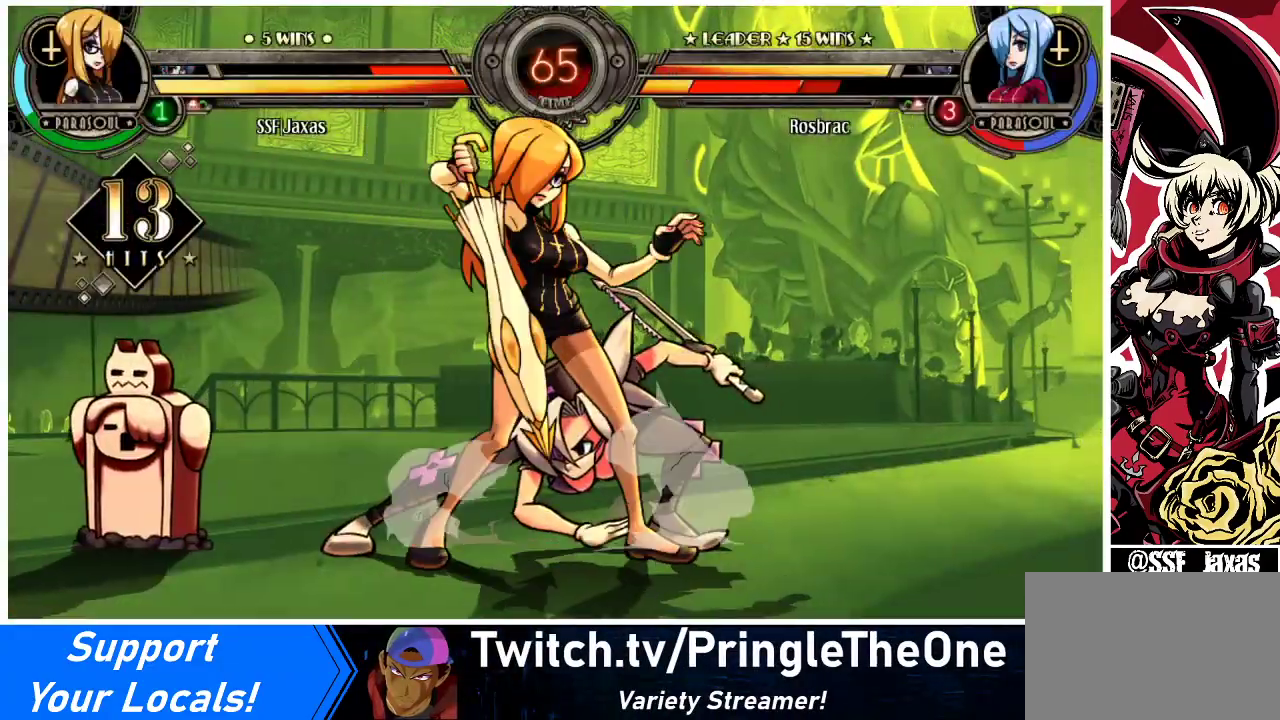
{"buttons": [], "events": []}
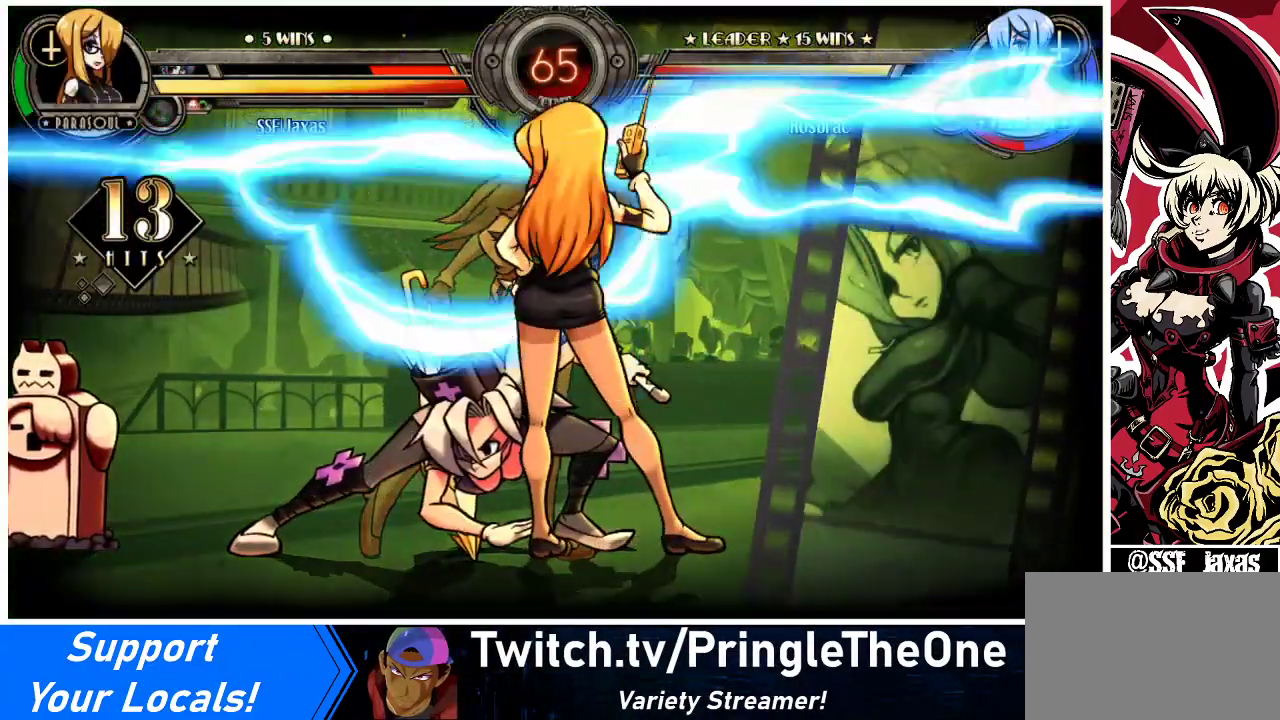
{"buttons": [], "events": []}
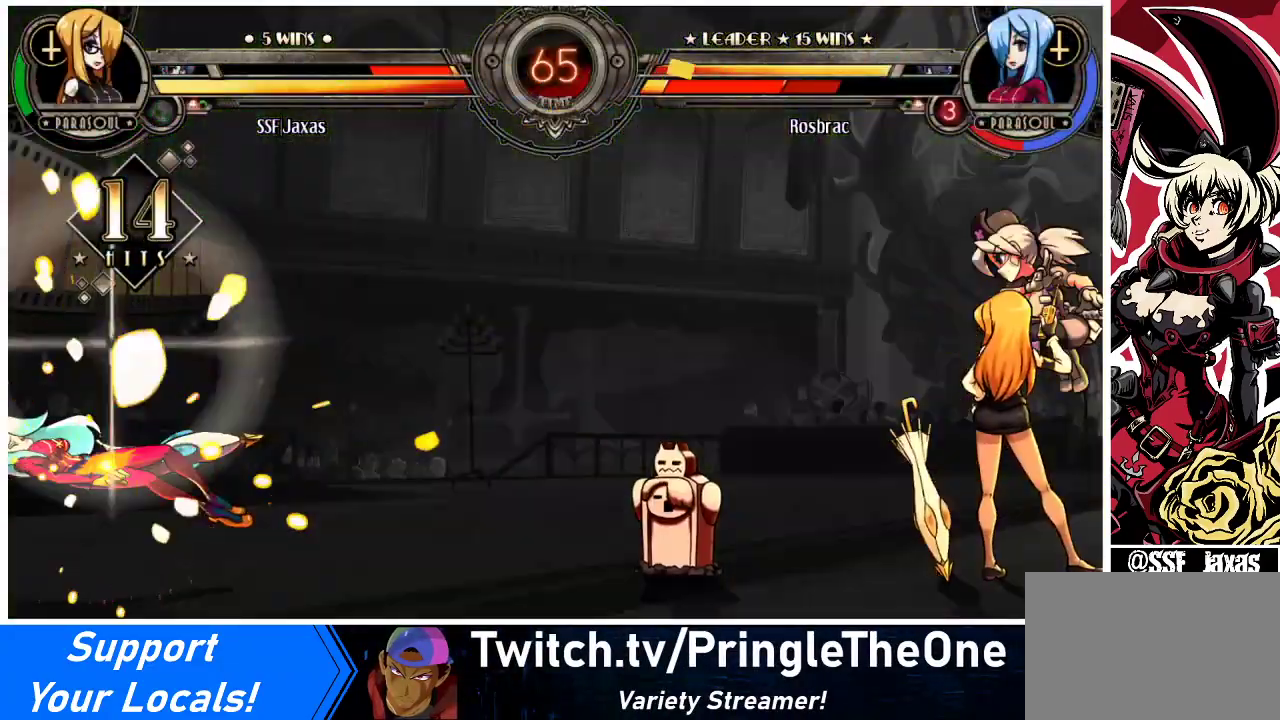
{"buttons": [], "events": []}
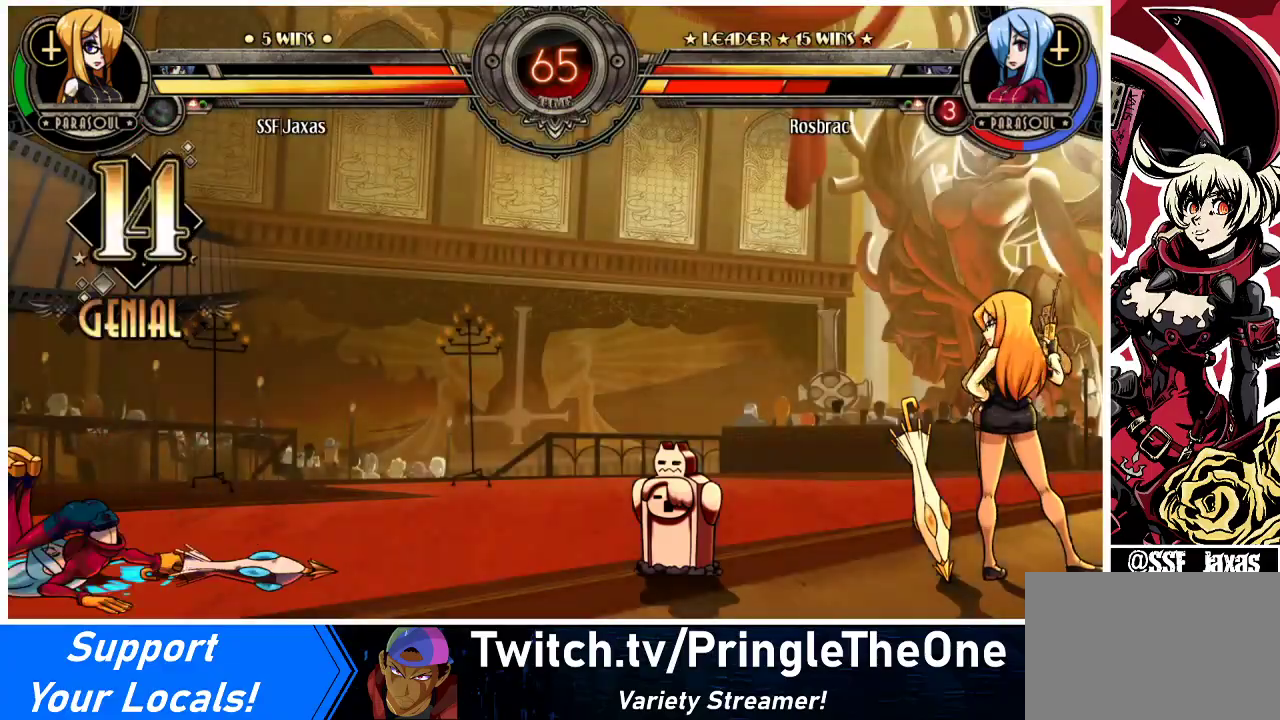
{"buttons": ["DPAD_LEFT"], "events": [[67, "DPAD_LEFT", "down"], [100, "DPAD_LEFT", "up"], [267, "DPAD_LEFT", "down"], [333, "DPAD_LEFT", "up"], [400, "DPAD_LEFT", "down"]]}
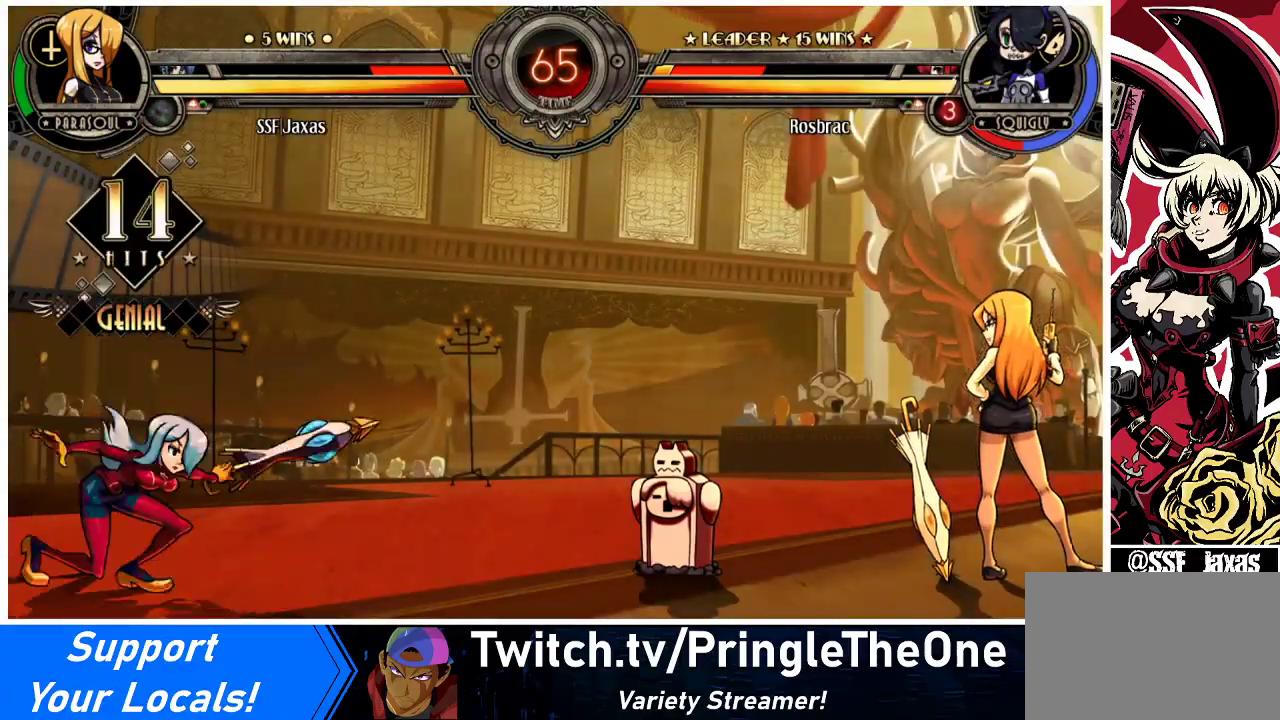
{"buttons": ["DPAD_RIGHT"], "events": [[33, "DPAD_LEFT", "up"], [100, "DPAD_RIGHT", "down"]]}
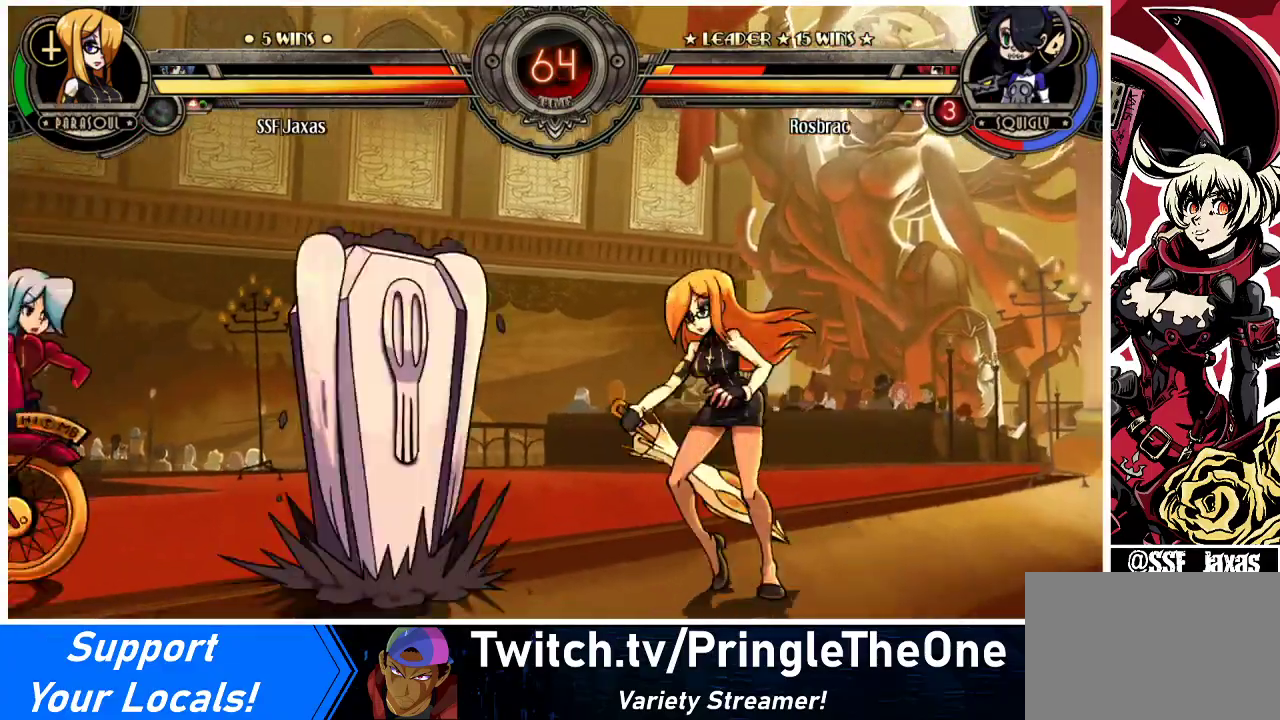
{"buttons": ["DPAD_RIGHT"], "events": []}
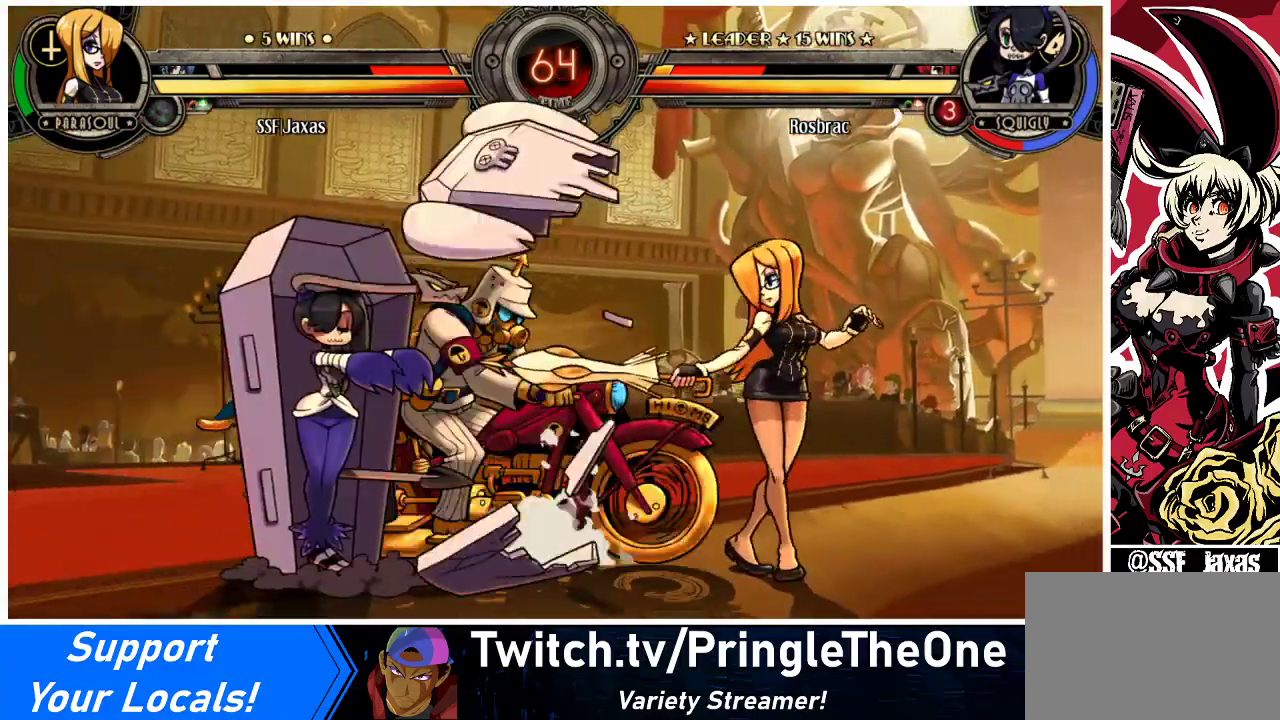
{"buttons": ["DPAD_LEFT"], "events": [[433, "DPAD_RIGHT", "up"], [467, "DPAD_LEFT", "down"]]}
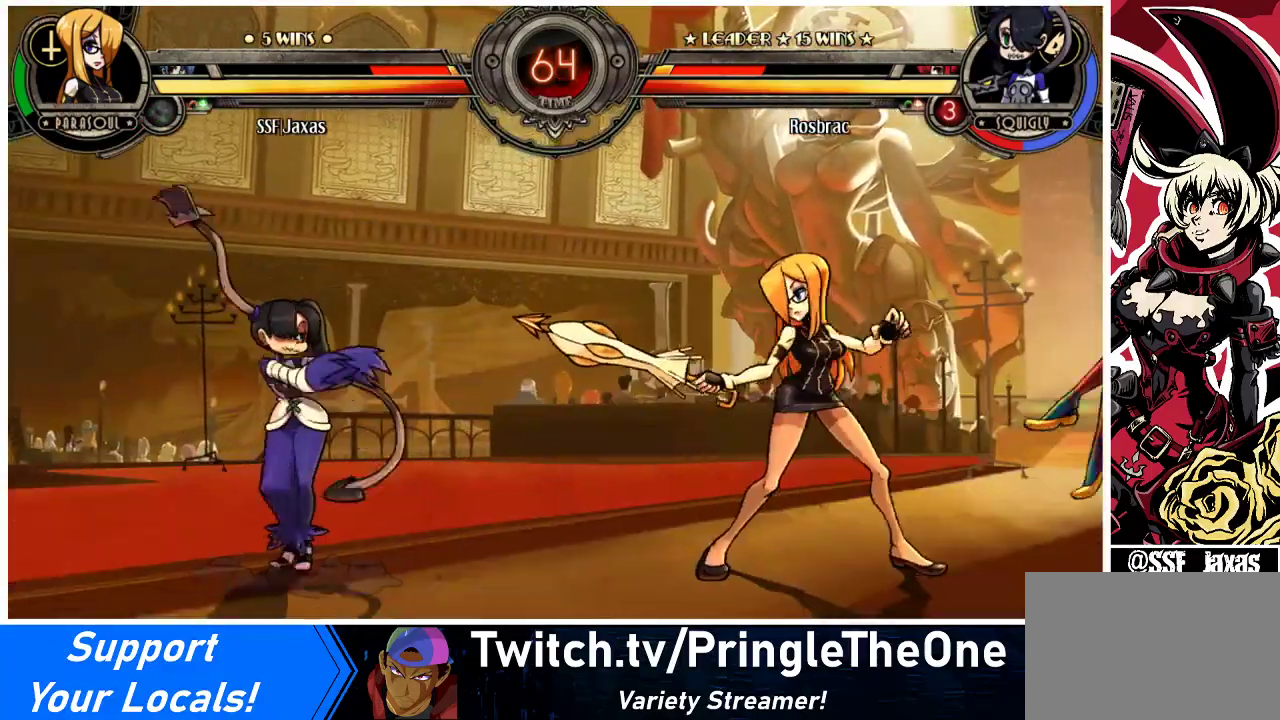
{"buttons": [], "events": [[67, "R1", "down"], [133, "DPAD_LEFT", "up"], [200, "R1", "up"]]}
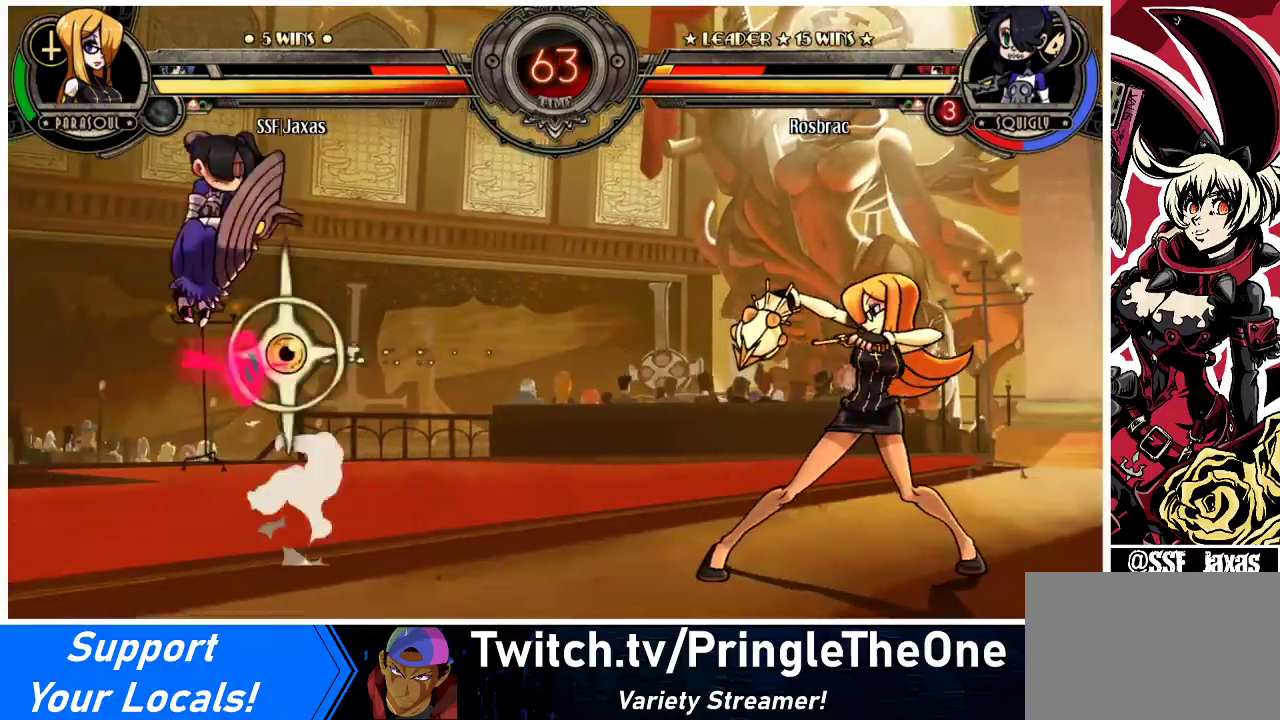
{"buttons": ["DPAD_LEFT"], "events": [[267, "DPAD_LEFT", "down"], [300, "DPAD_LEFT", "up"], [333, "DPAD_LEFT", "down"]]}